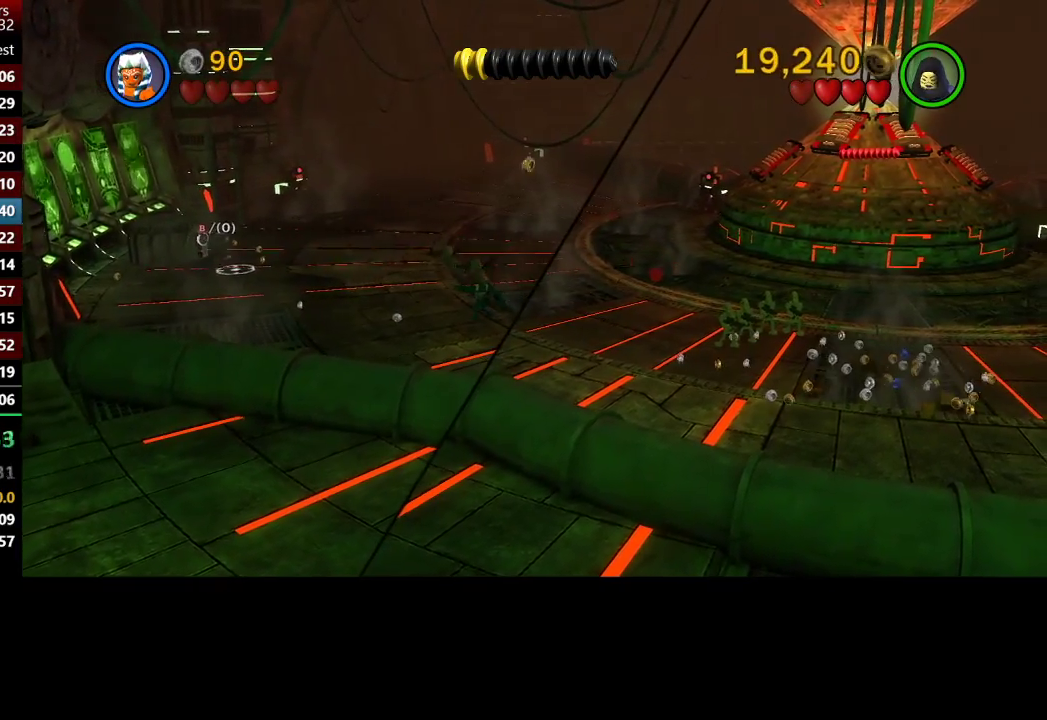
Gameplay with a controller (Xbox layout); each line is a JSON object with the inputs held at the frame after it. "events" lists button and stick changes between this image and that frame as [ms after this image, input, new state], when the widget could be followed in between. Not read: R1.
{"buttons": [], "left_stick": "down-right", "right_stick": "center", "events": [[367, "left_stick", "down-right"]]}
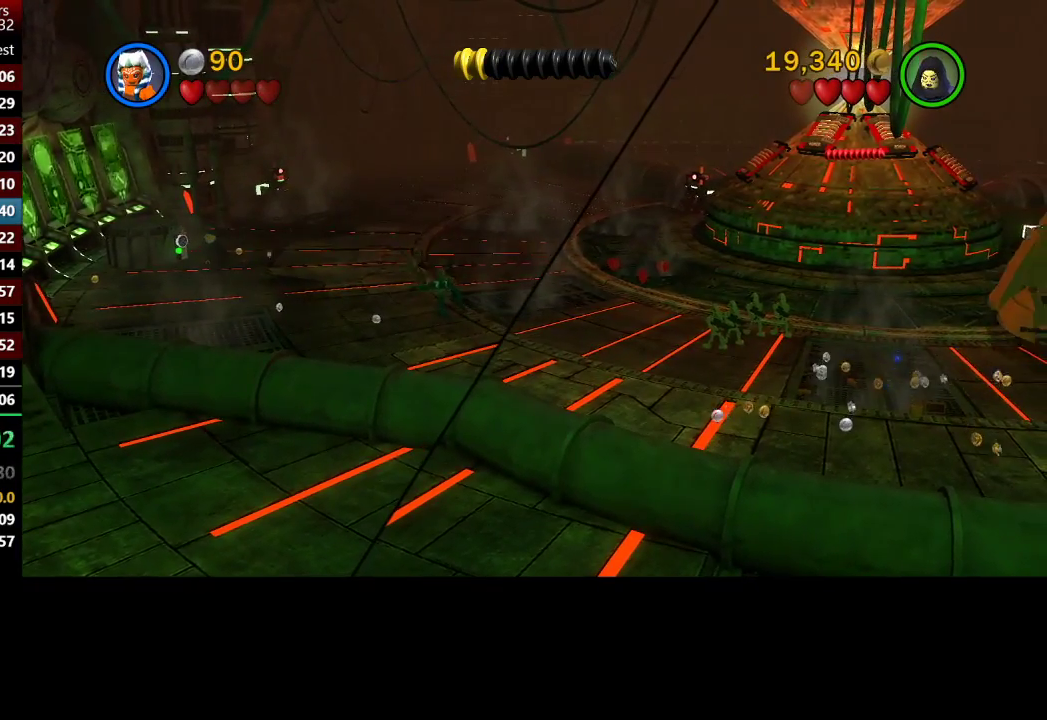
{"buttons": [], "left_stick": "center", "right_stick": "center", "events": [[467, "left_stick", "center"]]}
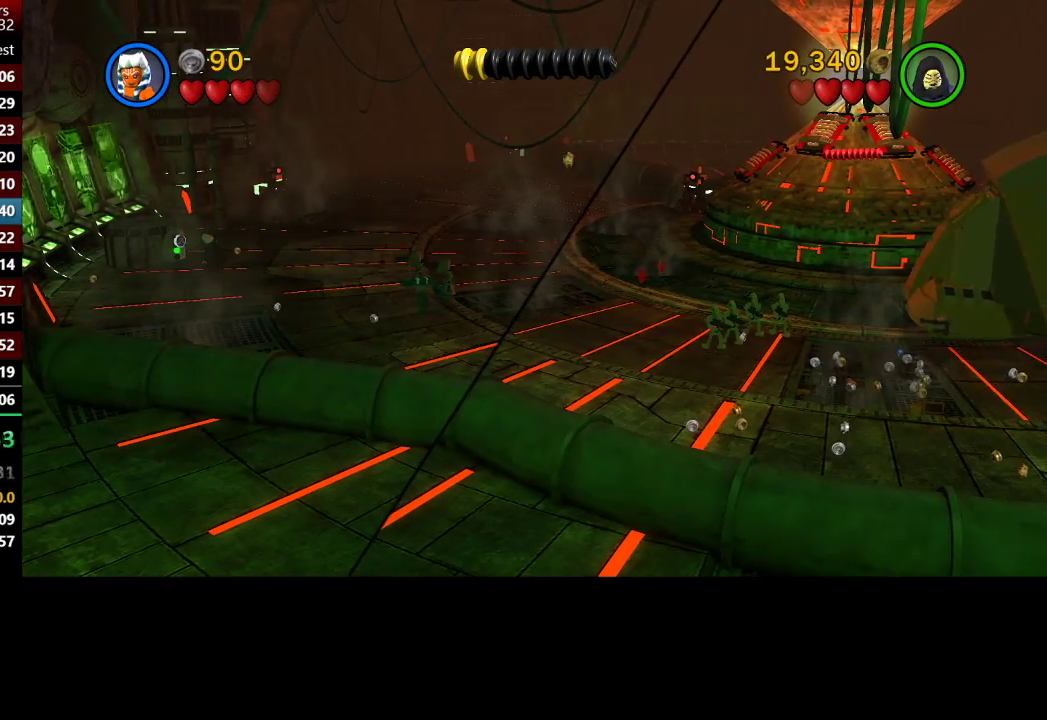
{"buttons": ["X"], "left_stick": "up", "right_stick": "center", "events": [[200, "left_stick", "up"], [433, "X", "down"]]}
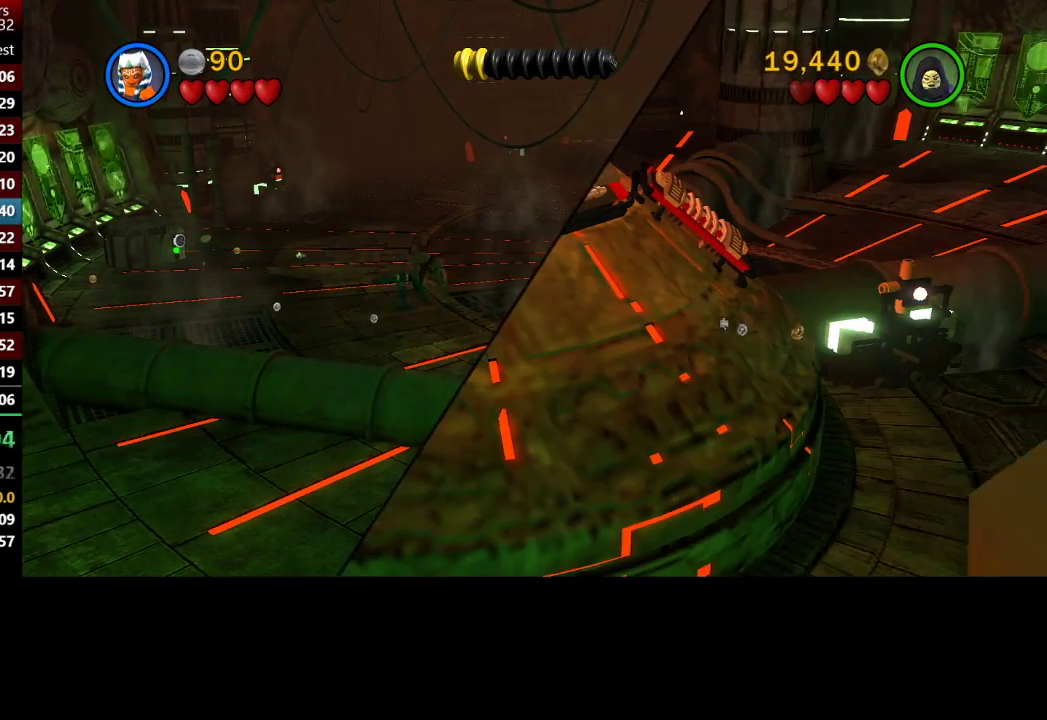
{"buttons": ["X"], "left_stick": "up-left", "right_stick": "center", "events": [[267, "left_stick", "up-left"]]}
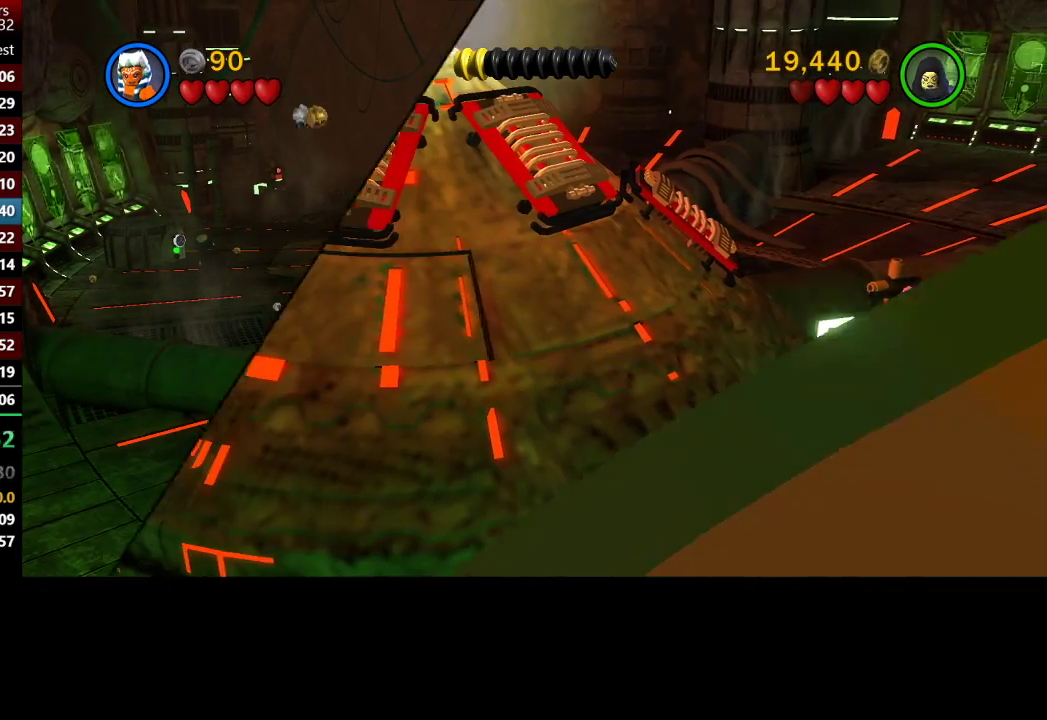
{"buttons": [], "left_stick": "center", "right_stick": "center", "events": [[400, "left_stick", "center"], [467, "X", "up"]]}